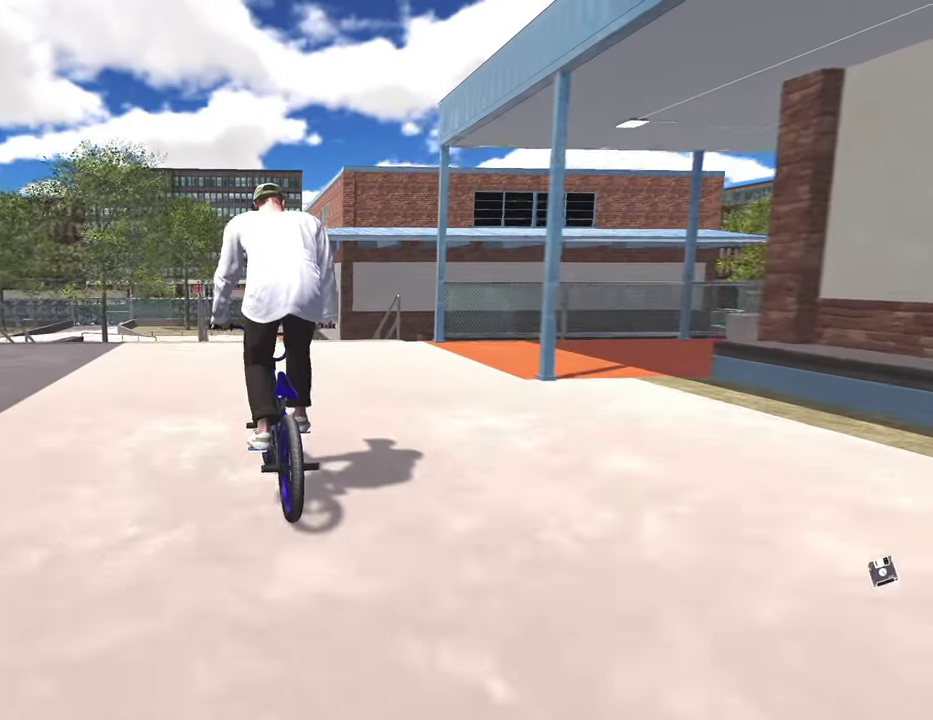
Gameplay with a controller (Xbox layout); each line is a JSON object with the inputs held at the frame after it (dt_ms = milliseconds from this image to that frame). "events" lists button and stick changes between this image and that frame as [ms after this image, input, new state], when the widget could be followed in between.
{"dt_ms": 500, "buttons": [], "left_stick": "center", "right_stick": "up", "events": [[267, "left_stick", "center"], [450, "right_stick", "up"]]}
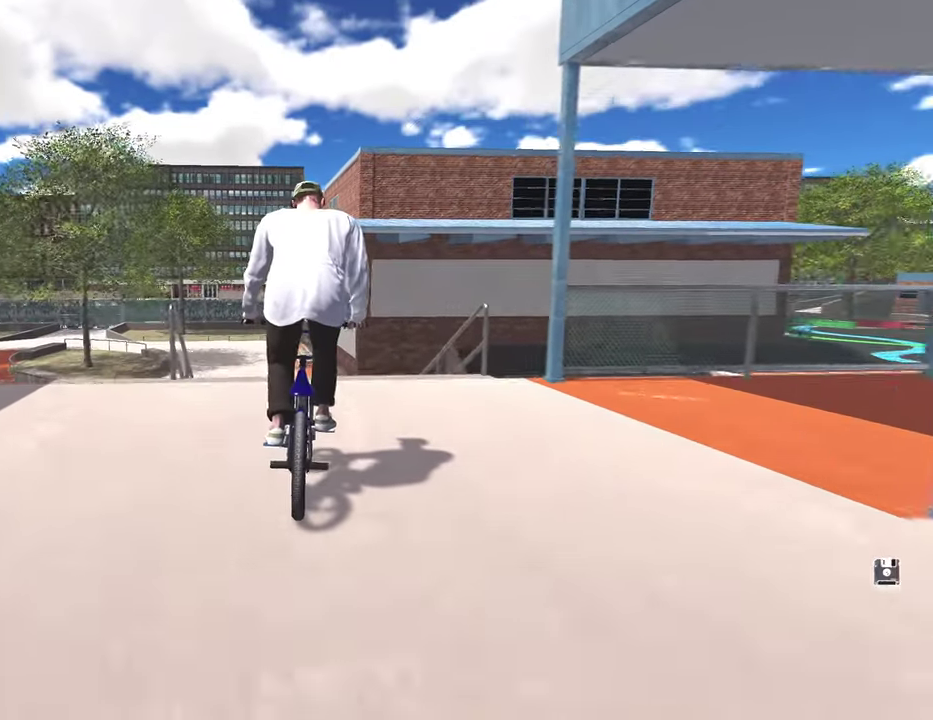
{"dt_ms": 400, "buttons": [], "left_stick": "left", "right_stick": "center", "events": [[117, "left_stick", "left"], [200, "right_stick", "down"], [333, "right_stick", "center"]]}
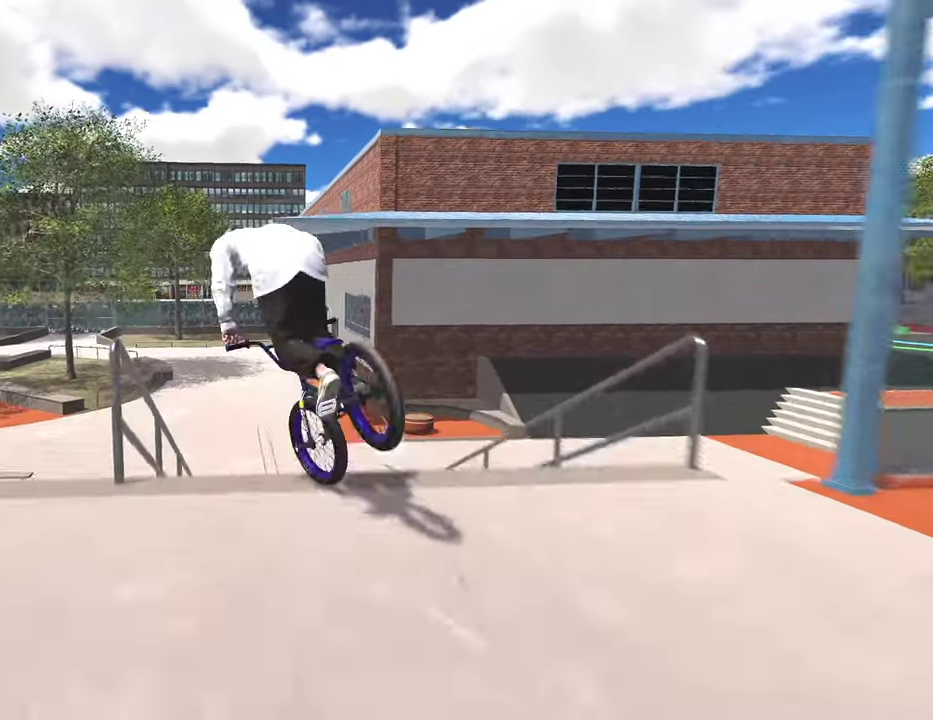
{"dt_ms": 800, "buttons": [], "left_stick": "center", "right_stick": "center", "events": [[33, "right_stick", "down"], [150, "R1", "down"], [217, "R1", "up"], [333, "R1", "down"], [383, "R1", "up"], [483, "R1", "down"], [567, "R1", "up"], [633, "left_stick", "center"], [633, "right_stick", "center"], [683, "left_stick", "left"], [783, "left_stick", "center"]]}
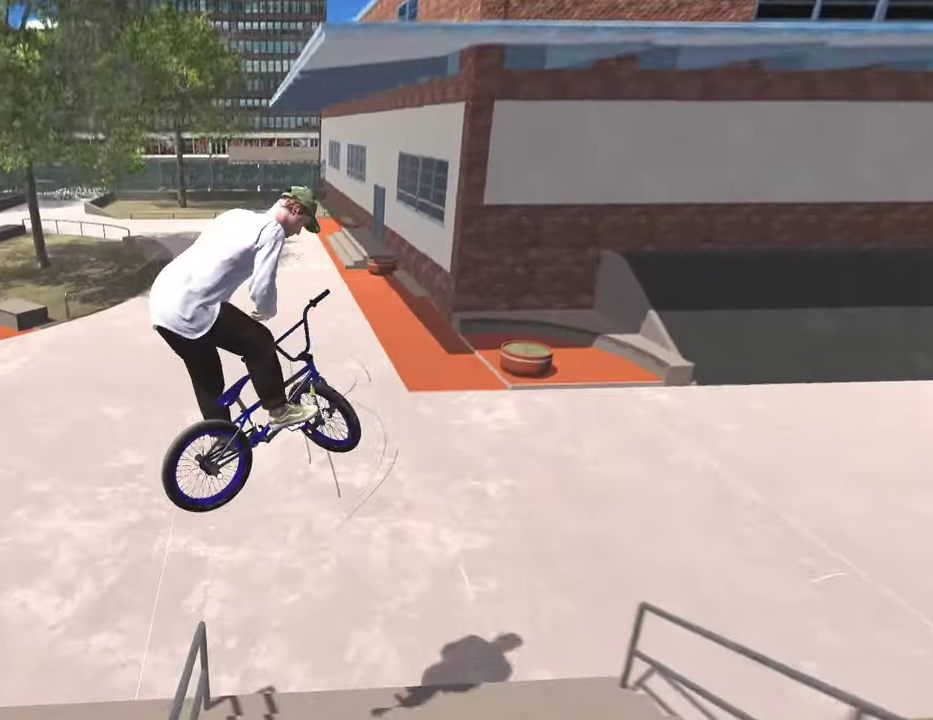
{"dt_ms": 300, "buttons": [], "left_stick": "left", "right_stick": "center", "events": [[167, "left_stick", "left"]]}
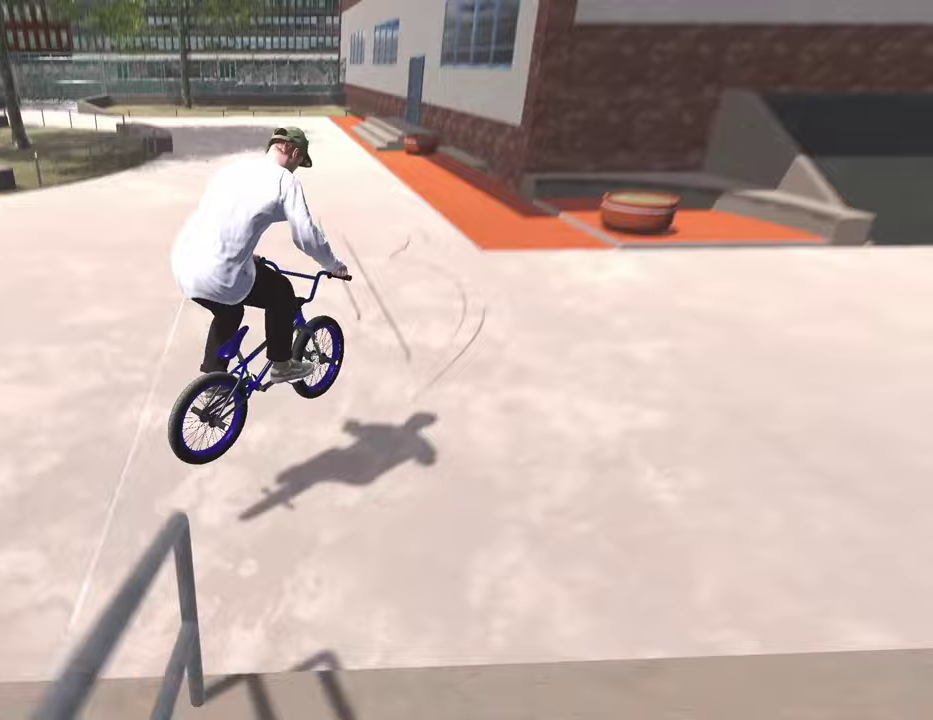
{"dt_ms": 700, "buttons": [], "left_stick": "center", "right_stick": "center", "events": [[233, "left_stick", "center"], [383, "DPAD_DOWN", "down"], [517, "DPAD_DOWN", "up"]]}
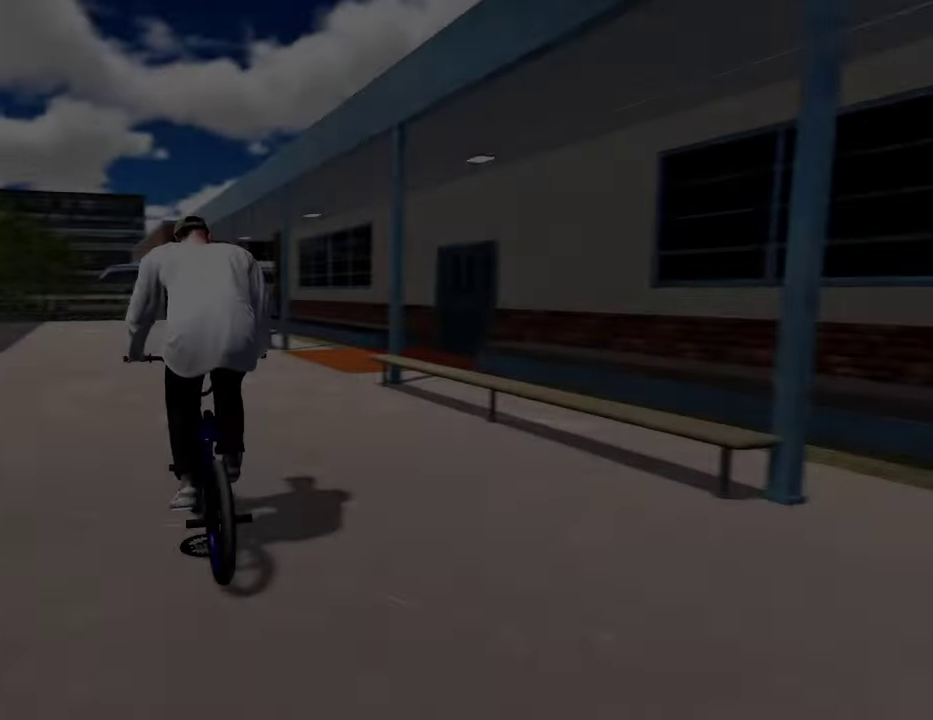
{"dt_ms": 300, "buttons": ["A"], "left_stick": "up", "right_stick": "center", "events": [[17, "A", "down"], [100, "left_stick", "up"], [183, "A", "up"], [267, "A", "down"]]}
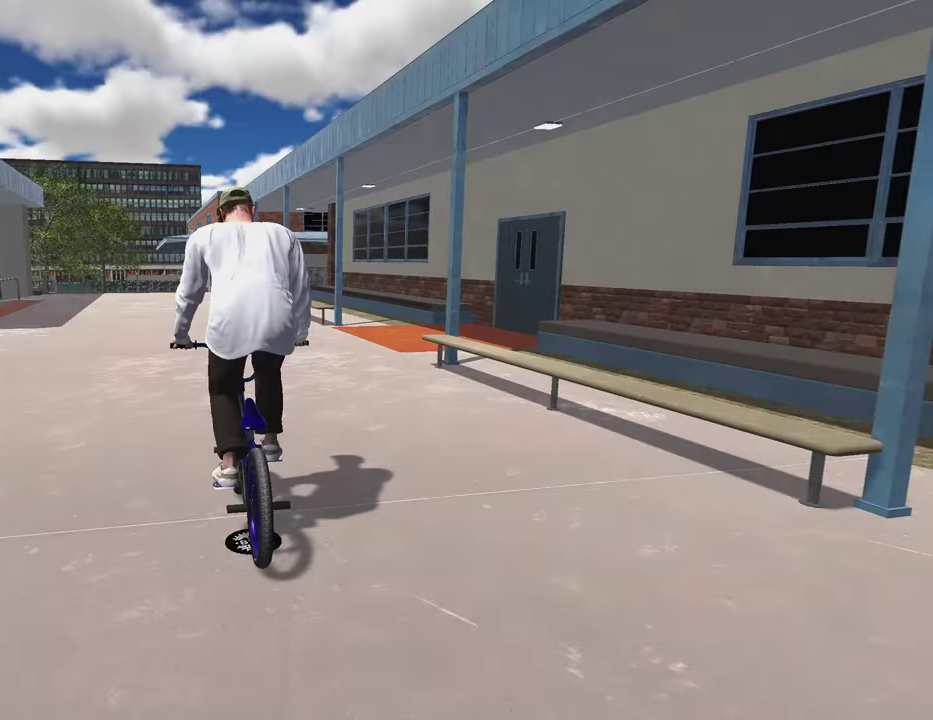
{"dt_ms": 500, "buttons": [], "left_stick": "up", "right_stick": "center", "events": [[67, "A", "up"], [183, "A", "down"], [300, "A", "up"], [383, "A", "down"], [483, "A", "up"]]}
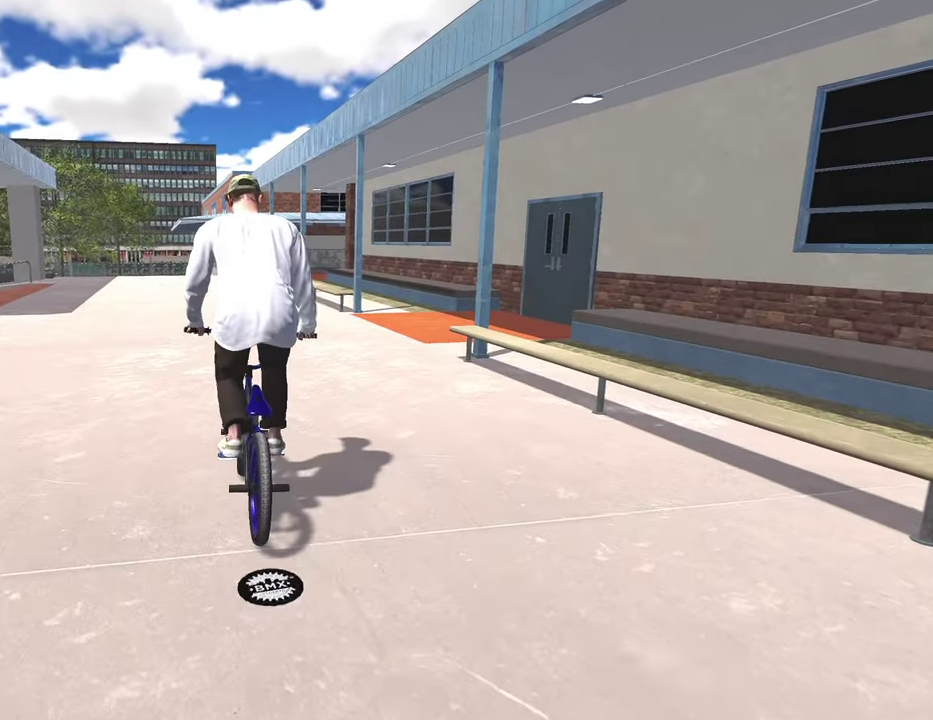
{"dt_ms": 500, "buttons": ["A"], "left_stick": "up", "right_stick": "center", "events": [[83, "A", "down"], [200, "A", "up"], [283, "A", "down"], [400, "A", "up"], [483, "A", "down"]]}
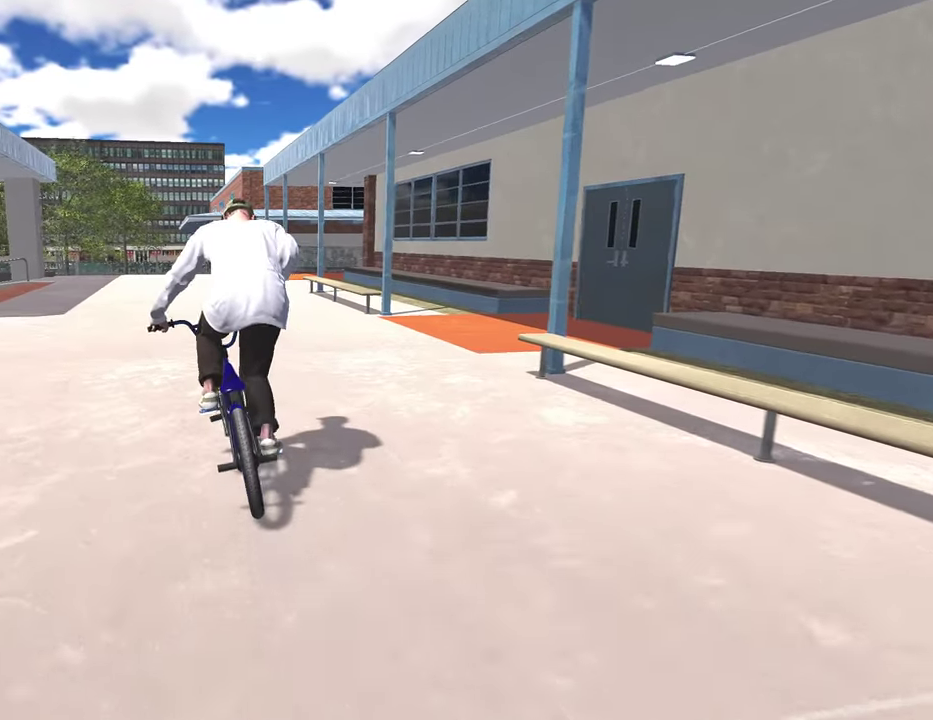
{"dt_ms": 300, "buttons": [], "left_stick": "up", "right_stick": "center", "events": [[100, "A", "up"], [200, "A", "down"], [300, "A", "up"]]}
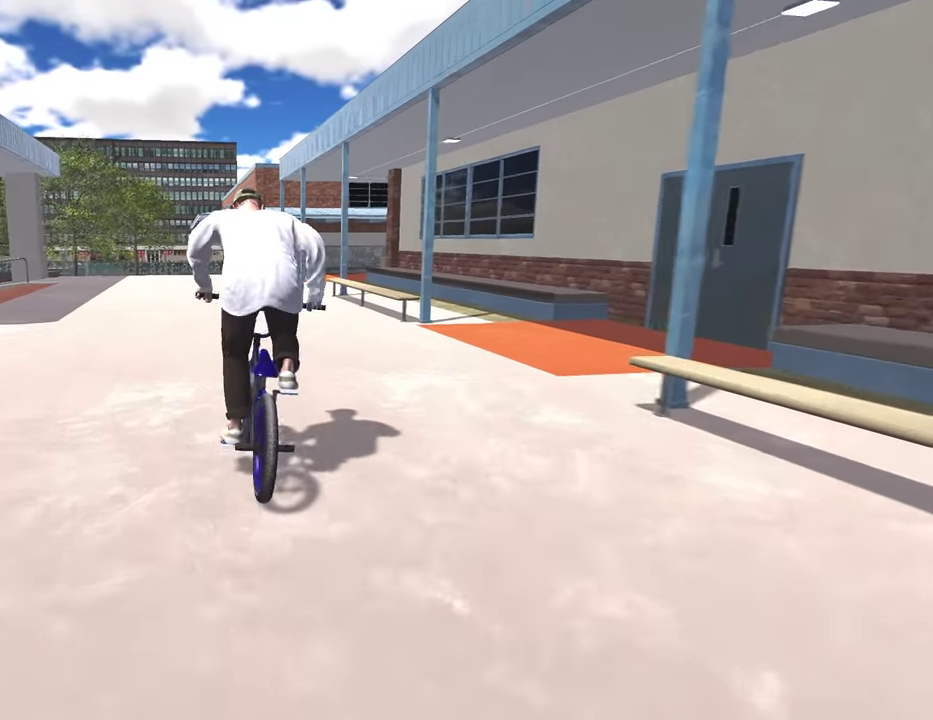
{"dt_ms": 700, "buttons": [], "left_stick": "center", "right_stick": "center", "events": [[100, "A", "down"], [200, "A", "up"], [317, "A", "down"], [433, "A", "up"], [517, "left_stick", "up-left"], [583, "left_stick", "center"]]}
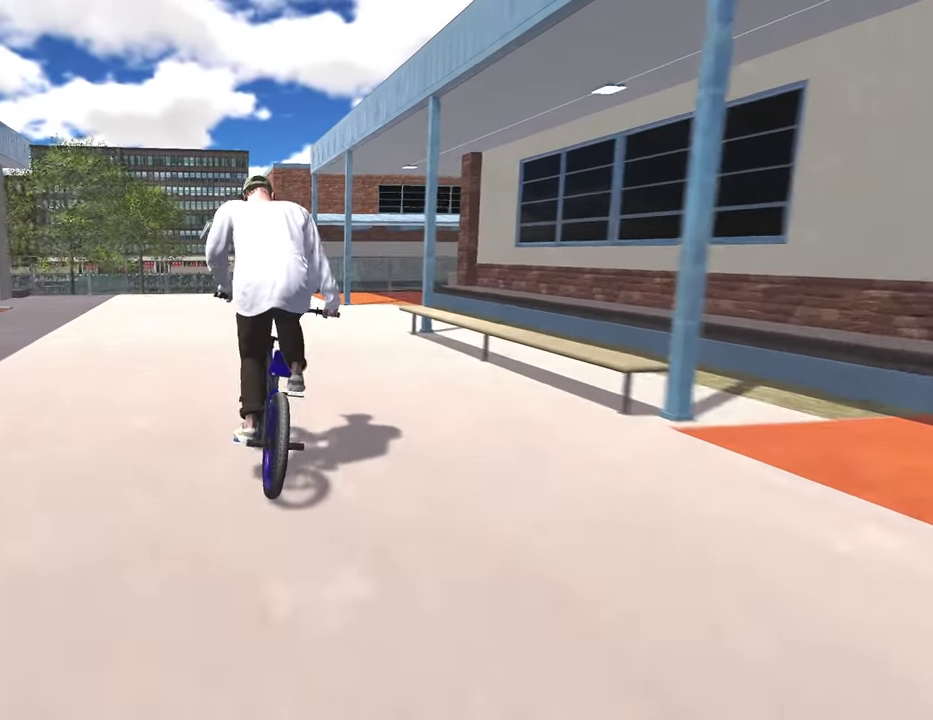
{"dt_ms": 300, "buttons": [], "left_stick": "left", "right_stick": "center", "events": [[233, "left_stick", "left"]]}
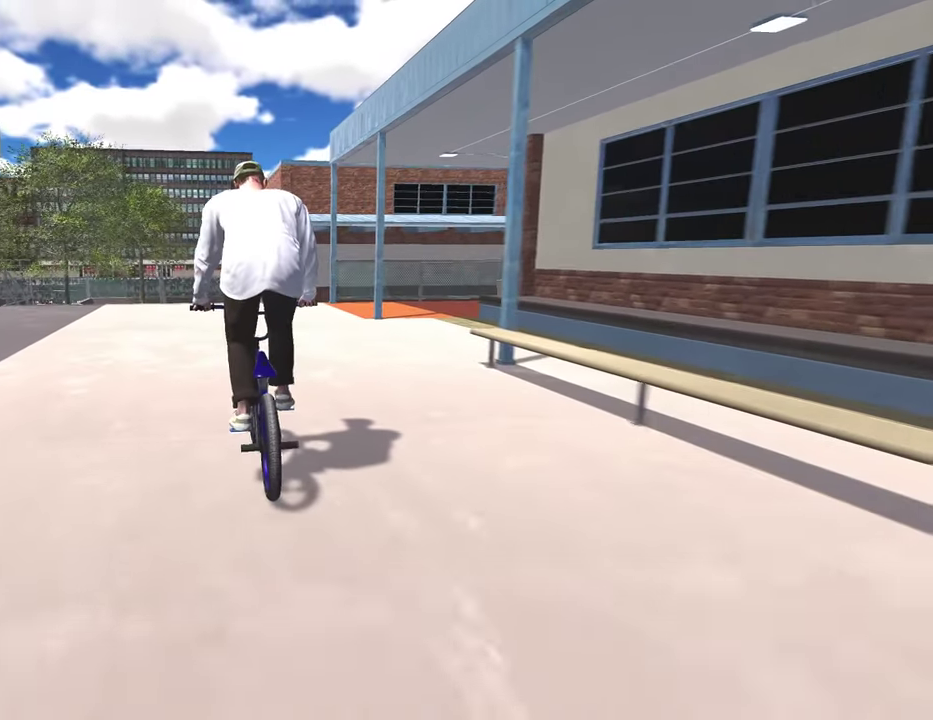
{"dt_ms": 700, "buttons": [], "left_stick": "up-right", "right_stick": "center", "events": [[133, "left_stick", "center"], [317, "left_stick", "up-right"]]}
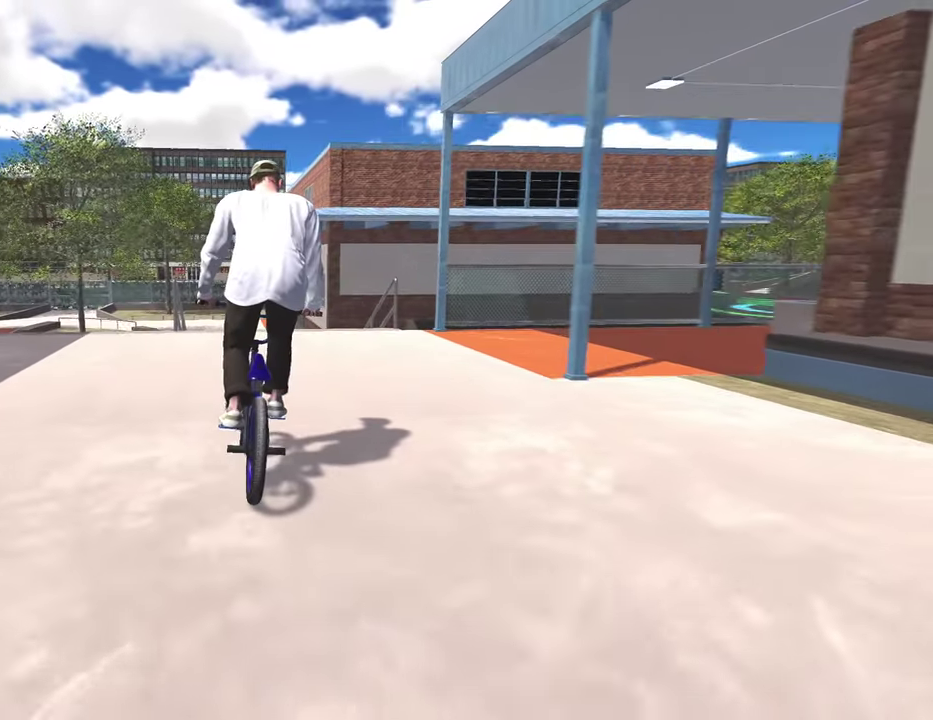
{"dt_ms": 500, "buttons": [], "left_stick": "left", "right_stick": "down", "events": [[267, "left_stick", "center"], [283, "right_stick", "down"], [467, "left_stick", "left"]]}
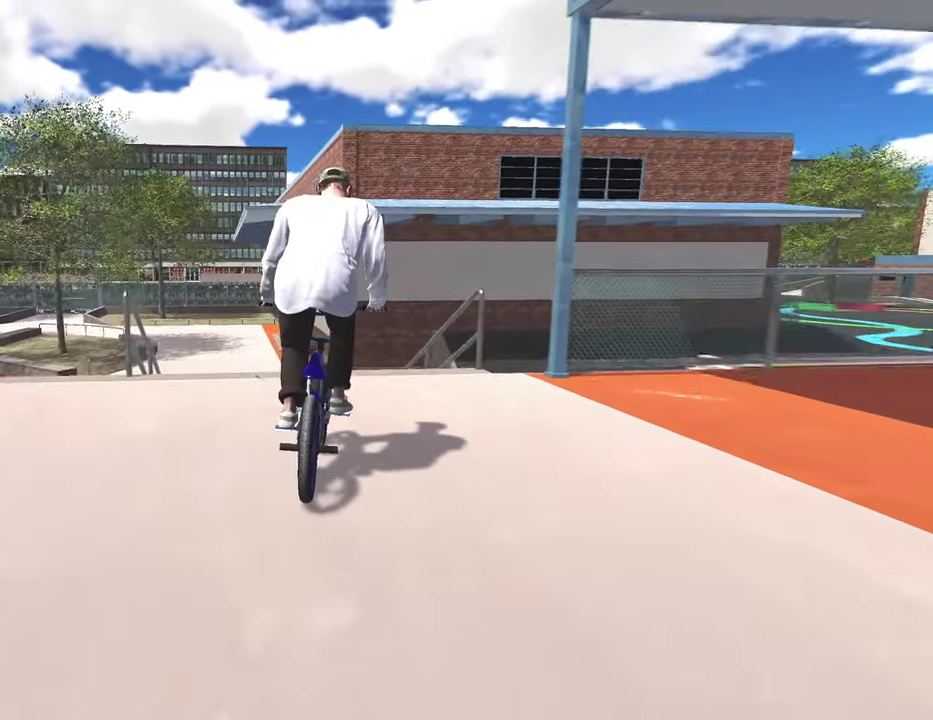
{"dt_ms": 500, "buttons": [], "left_stick": "left", "right_stick": "down", "events": [[200, "right_stick", "up"], [283, "right_stick", "center"], [333, "right_stick", "down"]]}
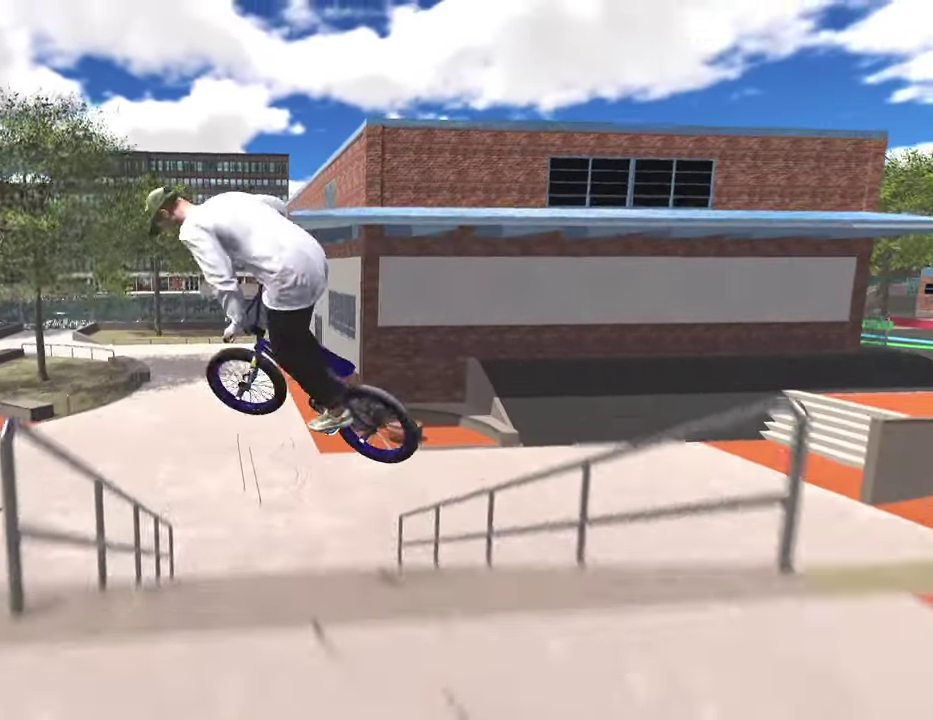
{"dt_ms": 300, "buttons": [], "left_stick": "left", "right_stick": "down", "events": []}
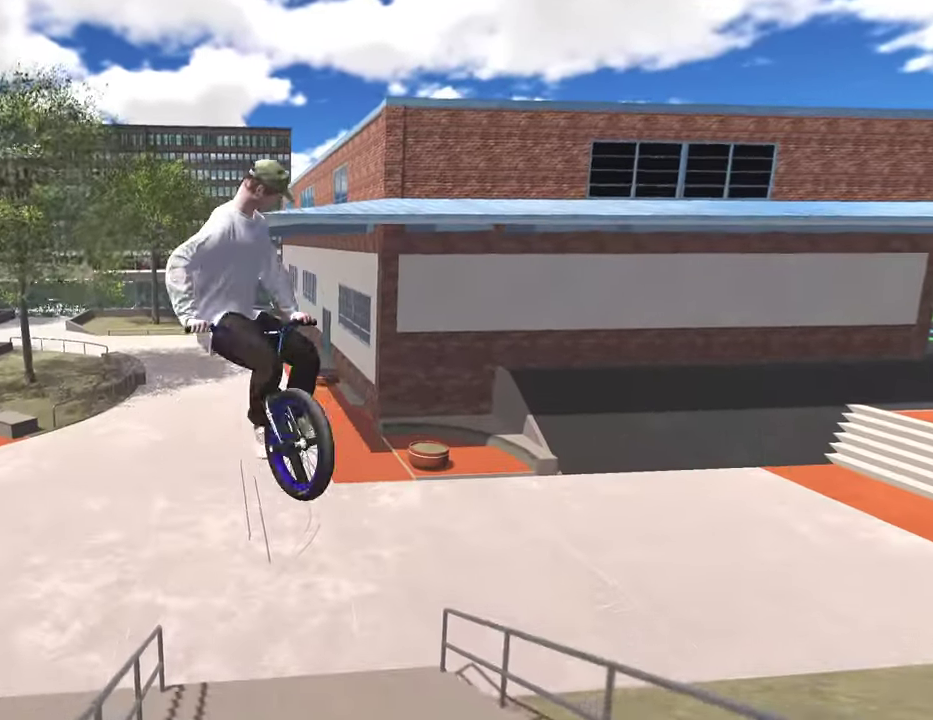
{"dt_ms": 900, "buttons": [], "left_stick": "left", "right_stick": "down", "events": []}
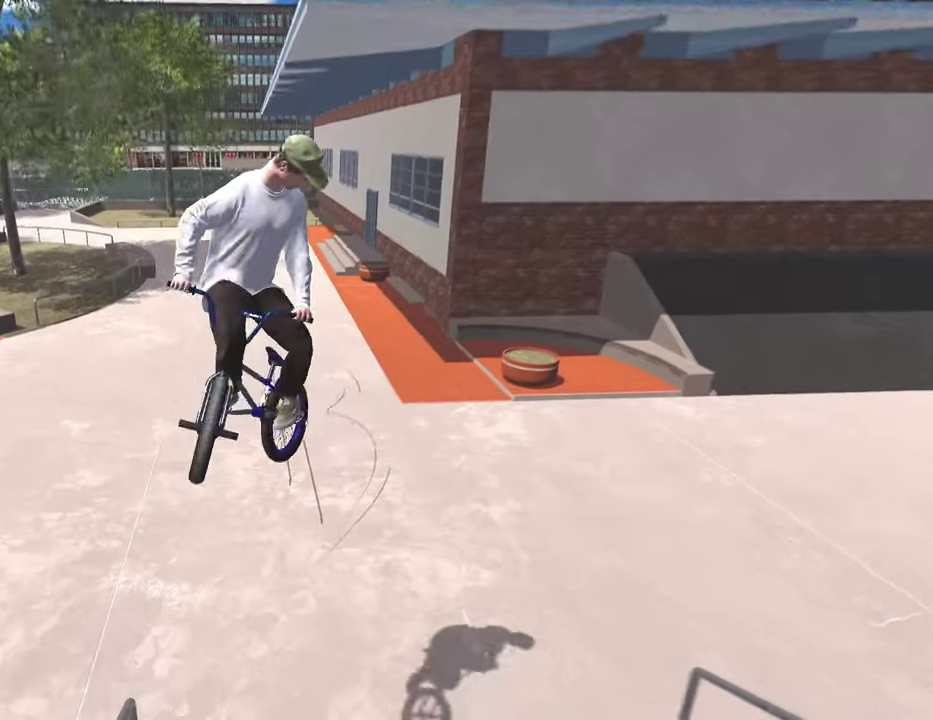
{"dt_ms": 300, "buttons": [], "left_stick": "left", "right_stick": "down", "events": []}
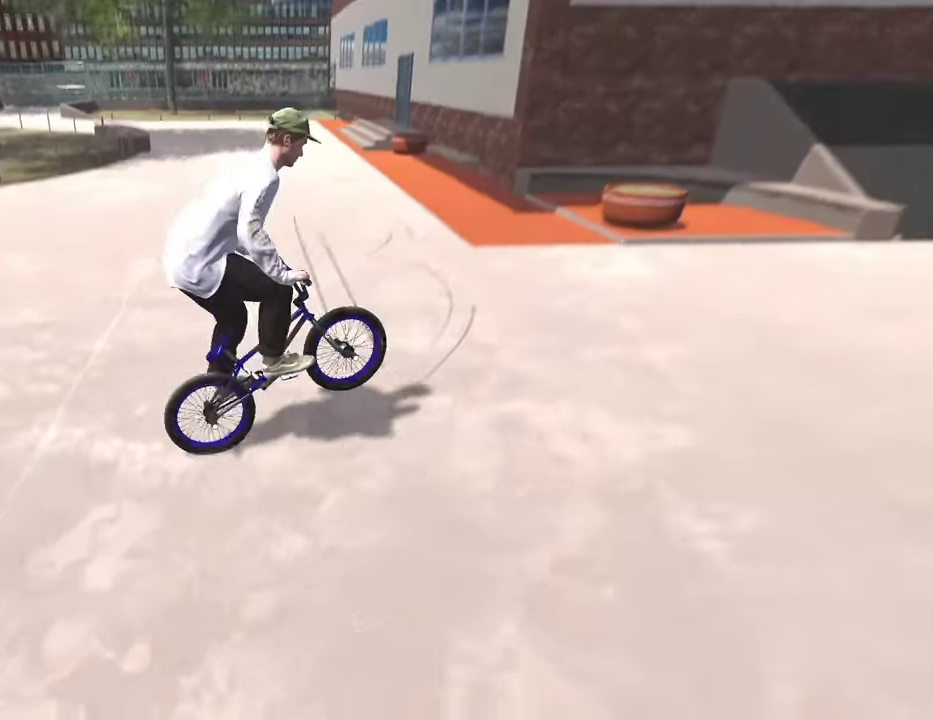
{"dt_ms": 700, "buttons": [], "left_stick": "center", "right_stick": "center", "events": [[200, "right_stick", "center"], [217, "left_stick", "center"], [517, "DPAD_DOWN", "down"], [700, "DPAD_DOWN", "up"]]}
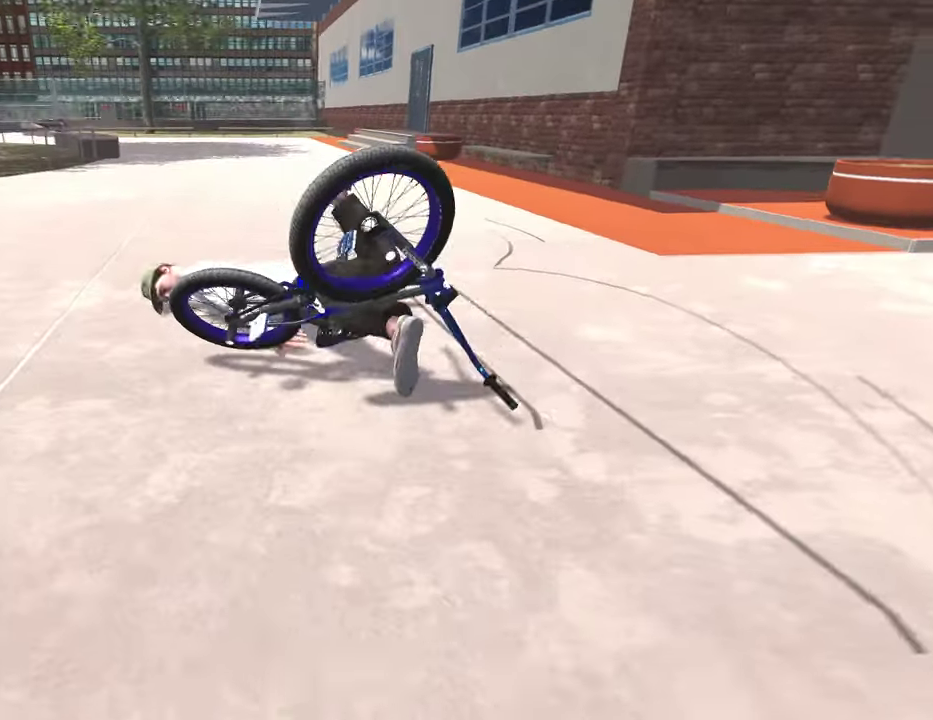
{"dt_ms": 300, "buttons": [], "left_stick": "center", "right_stick": "center", "events": [[167, "DPAD_DOWN", "down"], [300, "DPAD_DOWN", "up"]]}
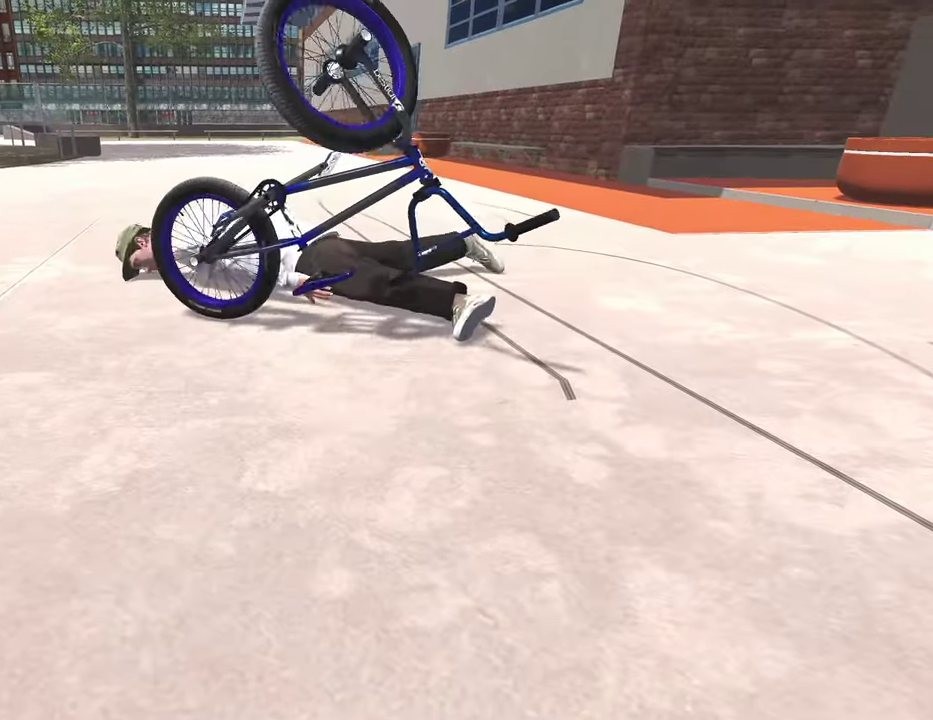
{"dt_ms": 500, "buttons": ["A"], "left_stick": "center", "right_stick": "center", "events": [[167, "DPAD_DOWN", "down"], [317, "DPAD_DOWN", "up"], [483, "A", "down"]]}
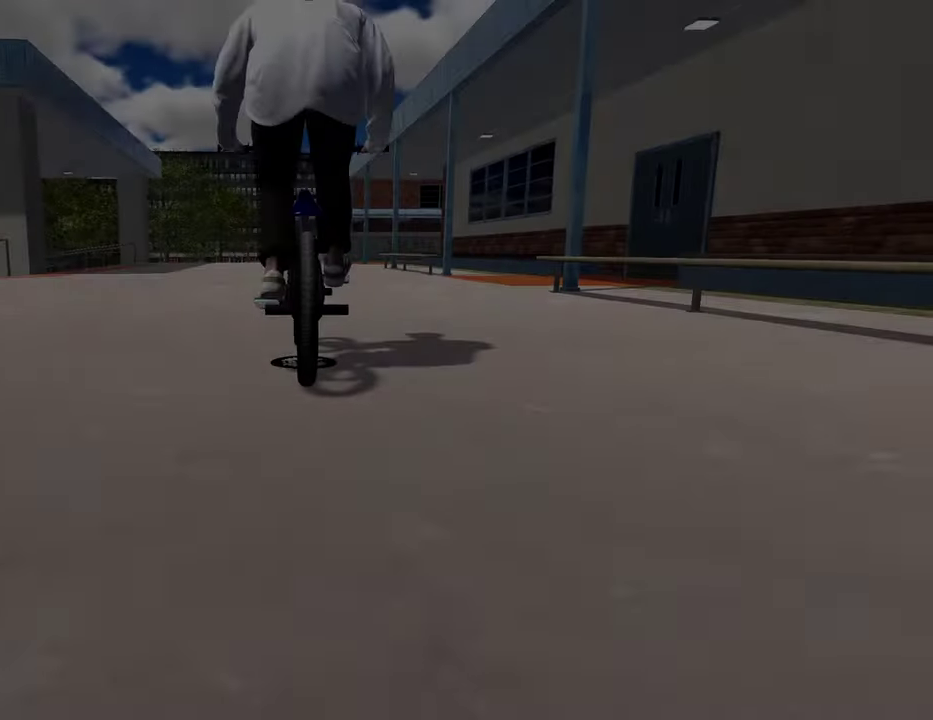
{"dt_ms": 300, "buttons": ["A"], "left_stick": "up", "right_stick": "center", "events": [[83, "left_stick", "up"], [133, "A", "up"], [217, "A", "down"]]}
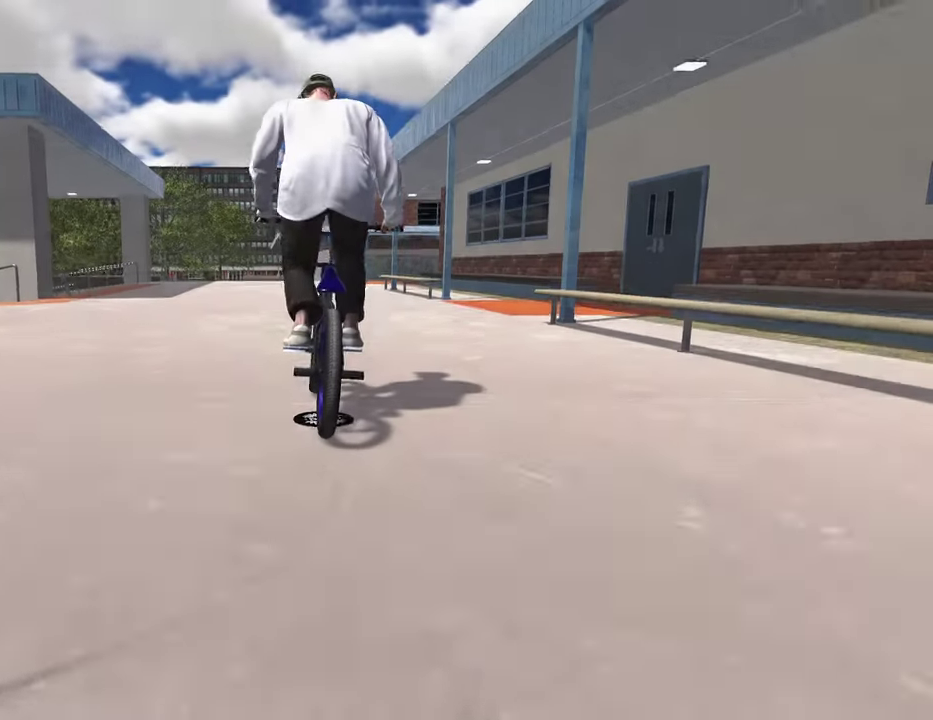
{"dt_ms": 800, "buttons": ["A"], "left_stick": "up", "right_stick": "center", "events": [[33, "A", "up"], [117, "A", "down"], [233, "A", "up"], [317, "A", "down"], [450, "A", "up"], [517, "A", "down"], [633, "A", "up"], [733, "A", "down"]]}
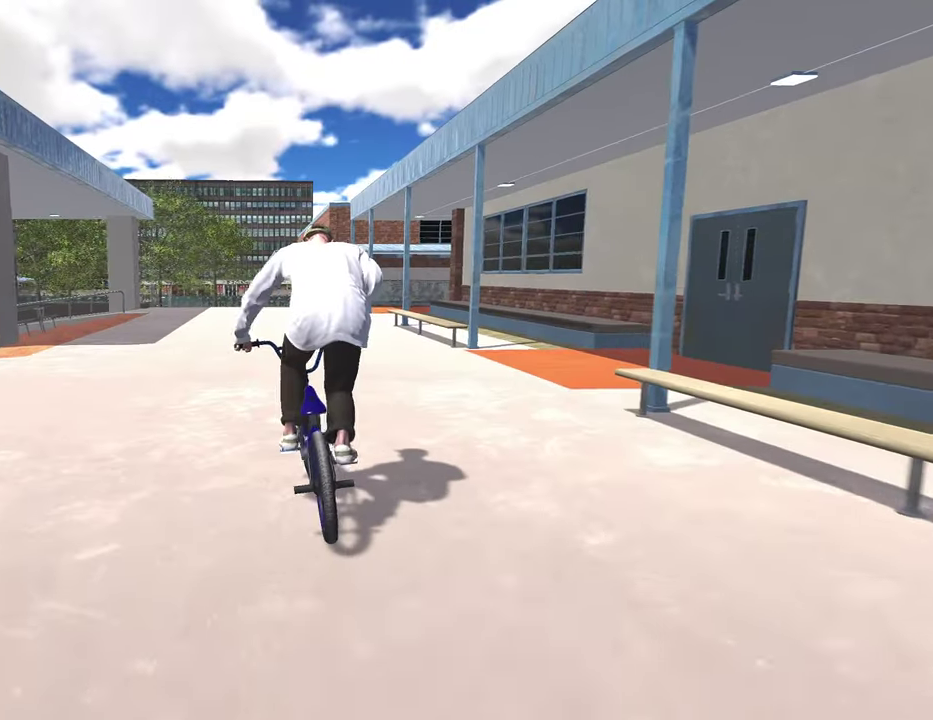
{"dt_ms": 400, "buttons": ["A"], "left_stick": "up", "right_stick": "center", "events": [[33, "A", "up"], [133, "A", "down"], [233, "A", "up"], [333, "A", "down"]]}
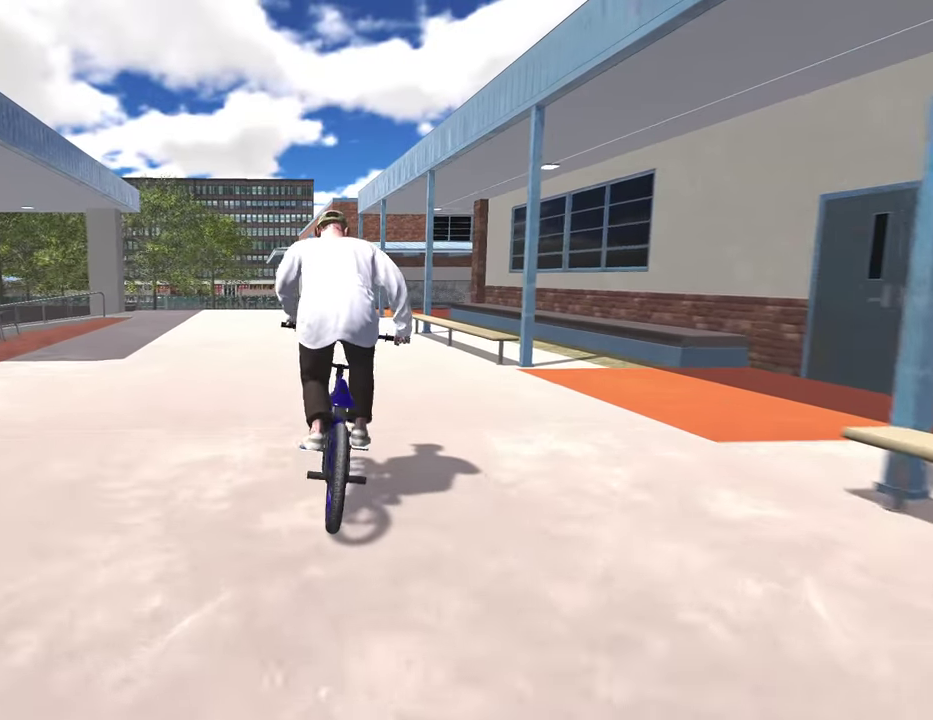
{"dt_ms": 400, "buttons": ["A"], "left_stick": "up", "right_stick": "center", "events": [[50, "A", "up"], [133, "A", "down"], [250, "A", "up"], [350, "A", "down"]]}
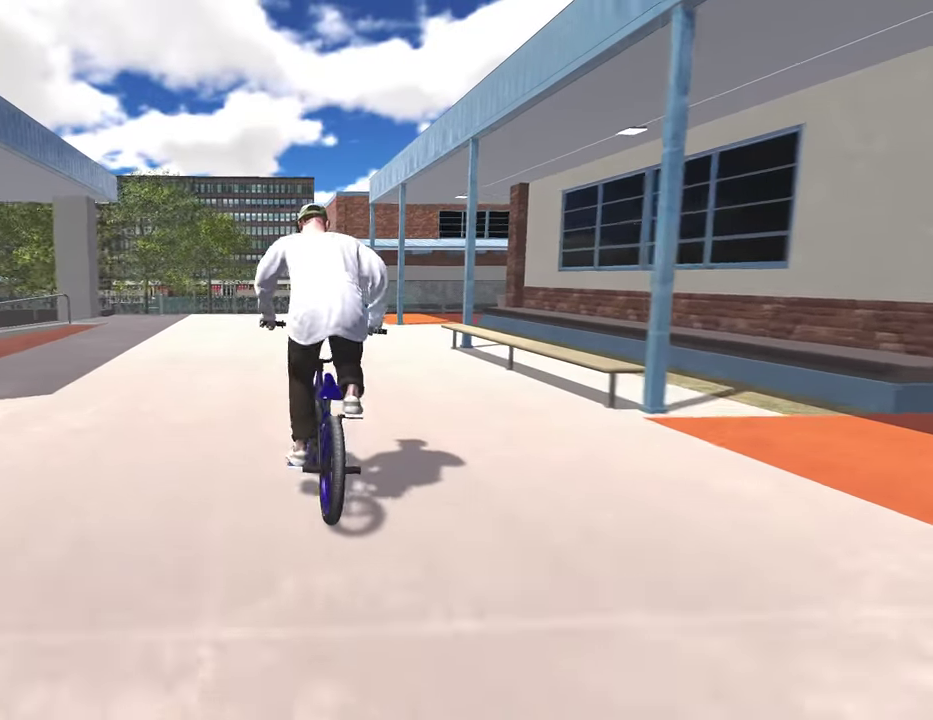
{"dt_ms": 600, "buttons": [], "left_stick": "center", "right_stick": "center", "events": [[83, "A", "up"], [217, "left_stick", "center"]]}
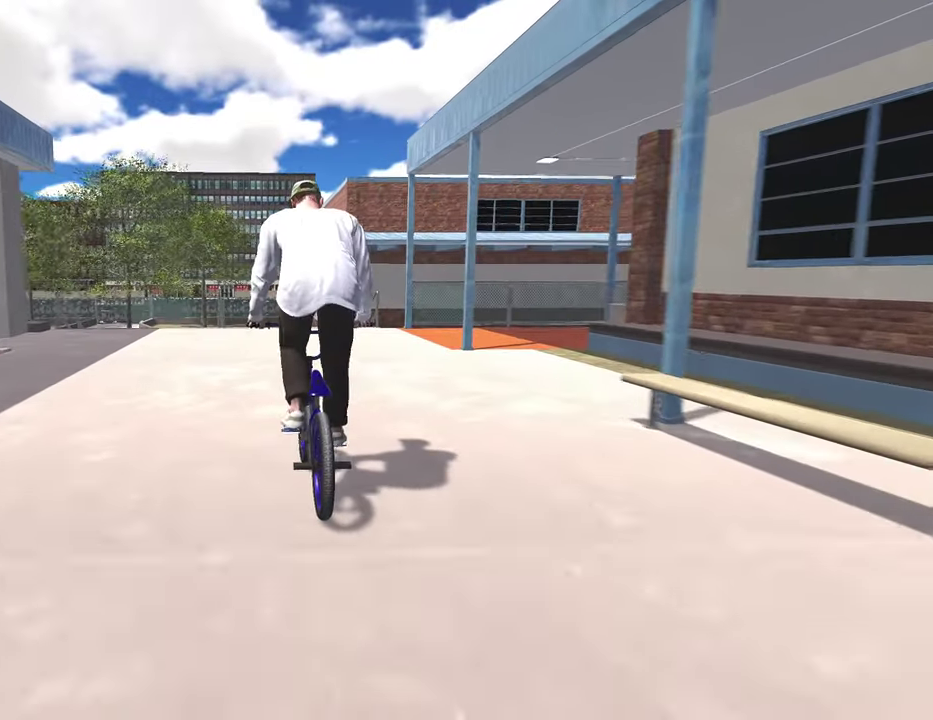
{"dt_ms": 600, "buttons": [], "left_stick": "center", "right_stick": "down", "events": [[400, "left_stick", "right"], [533, "left_stick", "center"], [583, "right_stick", "down"]]}
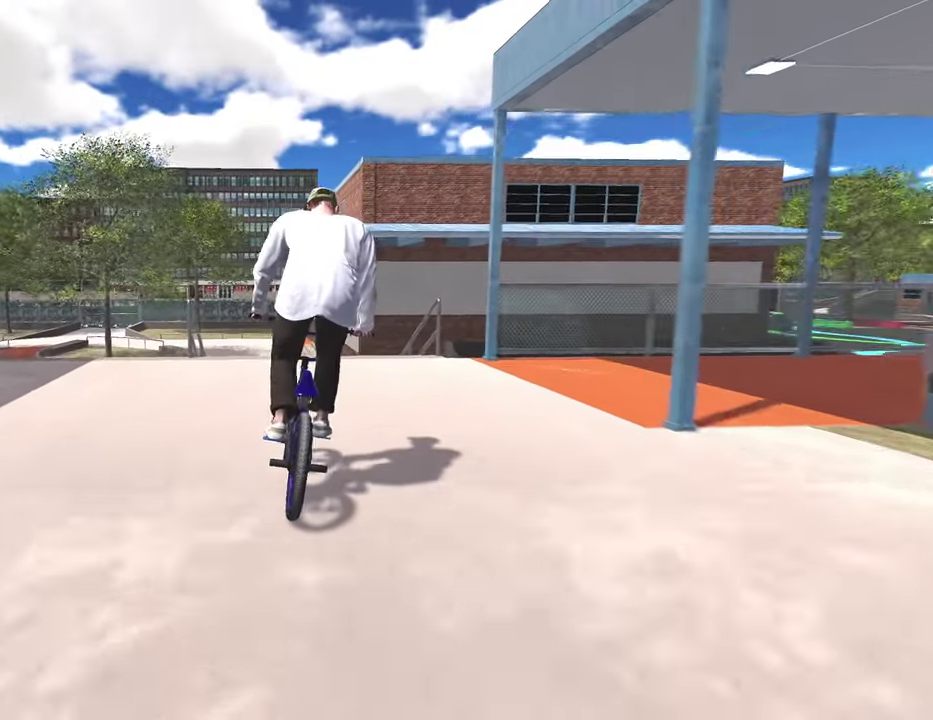
{"dt_ms": 400, "buttons": [], "left_stick": "left", "right_stick": "down", "events": [[367, "left_stick", "left"]]}
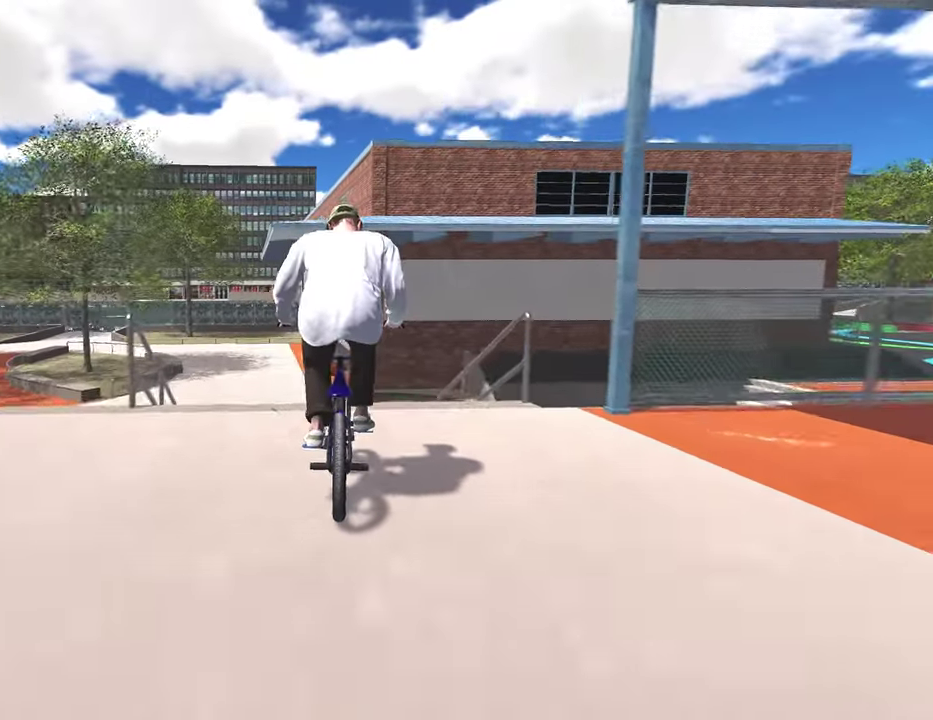
{"dt_ms": 600, "buttons": [], "left_stick": "left", "right_stick": "down", "events": [[100, "right_stick", "up"], [200, "right_stick", "center"], [300, "right_stick", "down"]]}
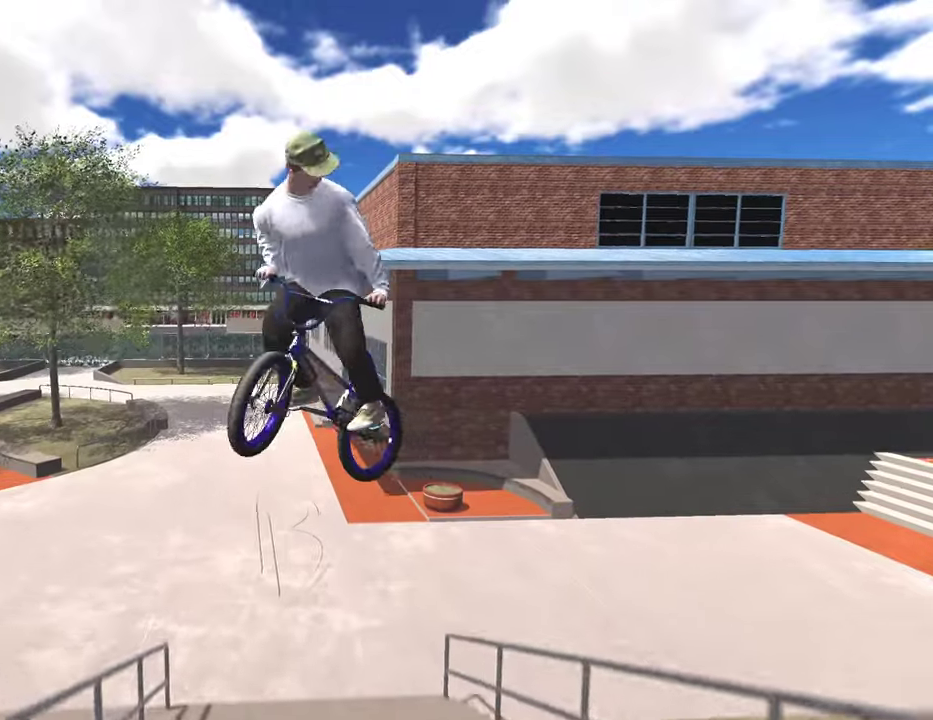
{"dt_ms": 400, "buttons": [], "left_stick": "left", "right_stick": "down", "events": []}
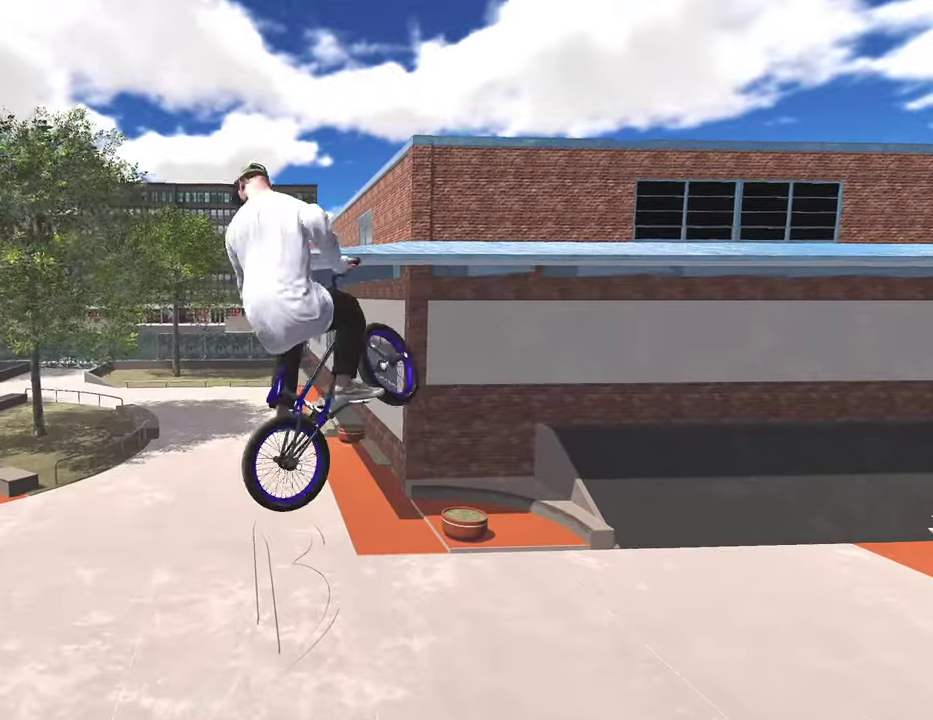
{"dt_ms": 400, "buttons": [], "left_stick": "left", "right_stick": "down", "events": []}